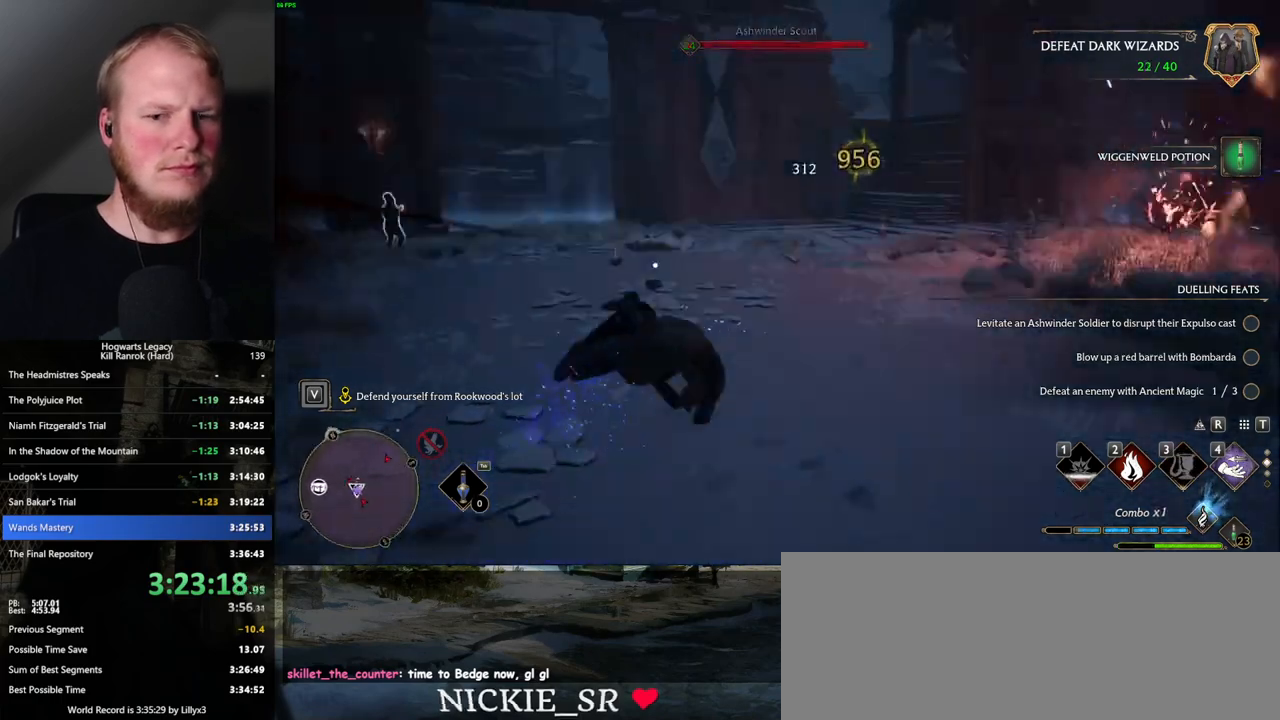
Gameplay with keyboard and mouse; each line is a JSON object with the keys and mouse buttons held at the frame after it. "events" lists presses ("down") and releases ("up") of ".", "/", "0", "1", "2", "3", "4", "5", "6", "7", "8", "9", "a", "alt_l", "alt_r", "b", "backslash", "backspace", "c", "caps_lock", "comma", "ctrl_l", "ctrl_r", "d", "e", "equals", "escape", "f", "f1", "f10", "f11", "f12", "f2", "f3", "f4", "f5", "f6", "f7", "f8", "f9", "g", "h", "i", "j", "k", "l", "lbracket", "m", "minus", "n", "o", "p", "q", "quote", "r", "rbracket", "return", "s", "semicolon", "shift_l", "shift_r", "space", "super_l", "super_r", "t", "tab", "tilde", "u", "v", "w", "x", "y", "z", "mouse_left", "mouse_wheel", "mouse_right", "mouse_mb4" and "mouse_mb5" between this image and that frame as [ms after this image, input, new state], when the widget could be followed in between. "mouse_left", "mouse_wheel", "mouse_right", "mouse_mb4", "mouse_mb5" = the "left", "wheel", "right", "mb4", "mb5" buttons of the "mouse" list. No other keys are recorded. "wheel" means that the mouse wheel is clicked or scrolled. Mouse movement is not recorded.
{"keys": ["4", "w"], "mouse": [], "events": [[300, "4", "down"], [384, "4", "up"], [450, "4", "down"]]}
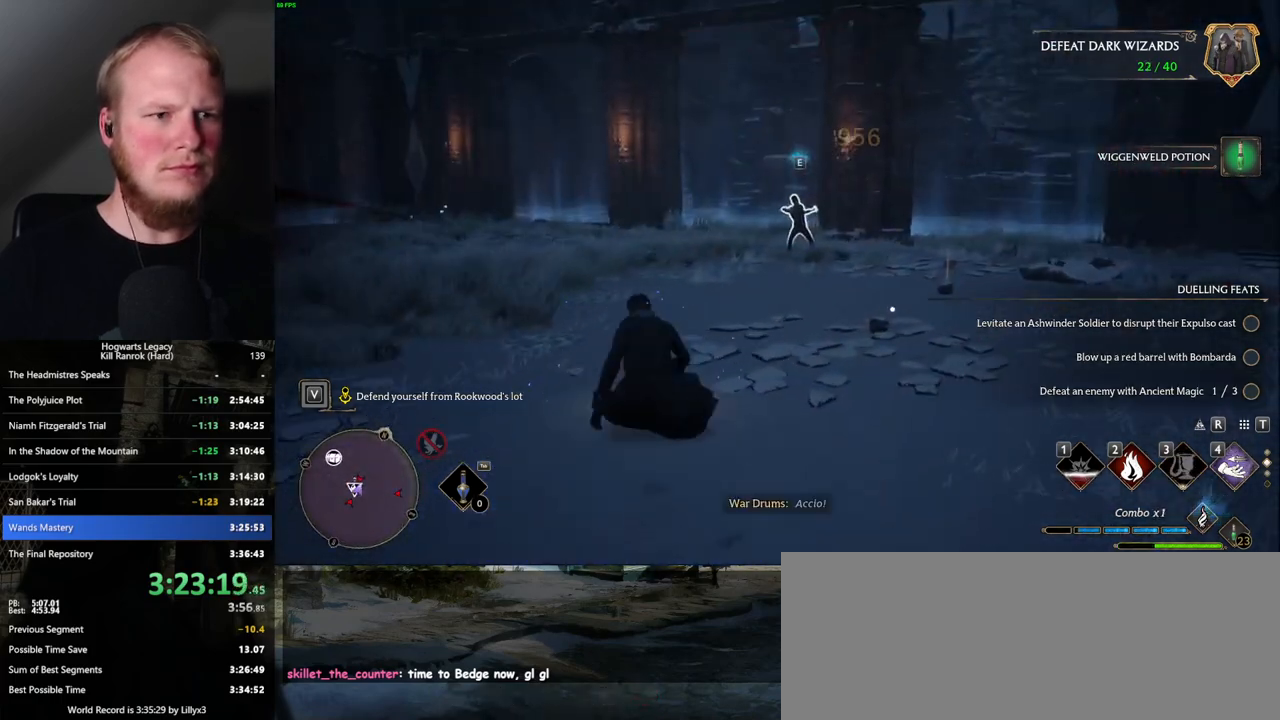
{"keys": ["w"], "mouse": [], "events": [[34, "4", "up"], [134, "4", "down"], [217, "4", "up"]]}
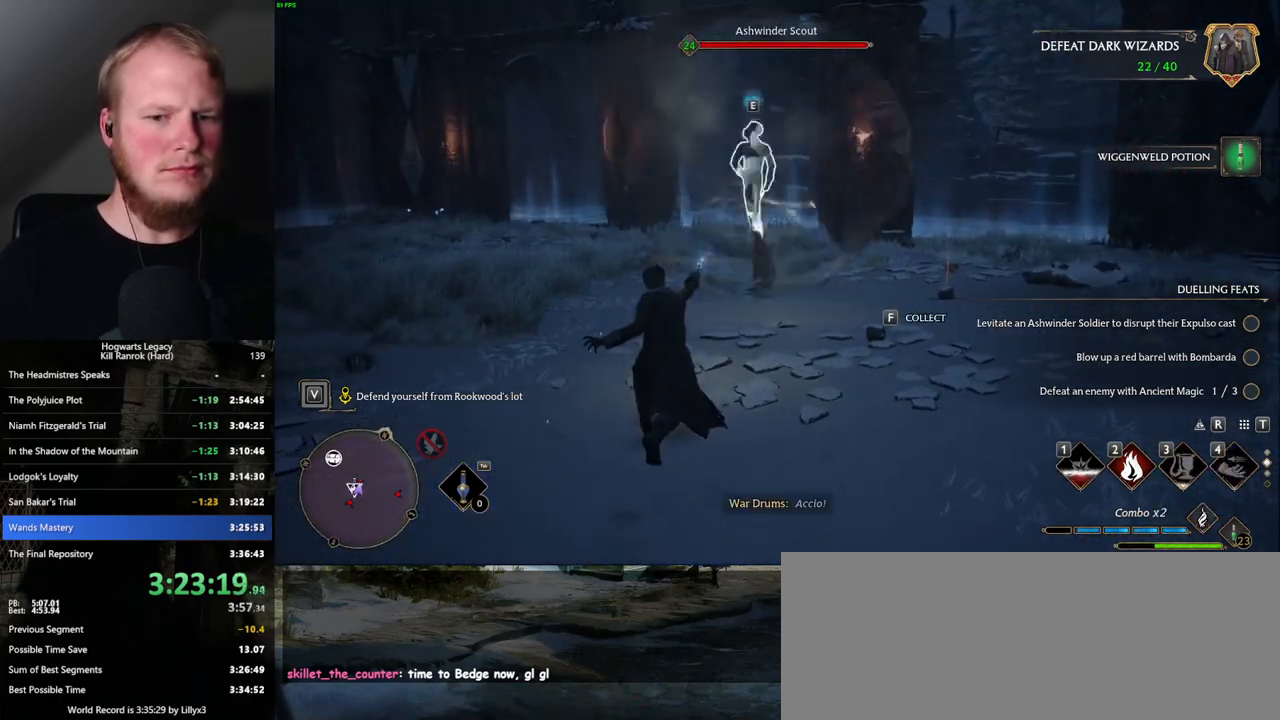
{"keys": ["w"], "mouse": [], "events": [[67, "2", "down"], [84, "2", "up"], [200, "2", "down"], [300, "2", "up"]]}
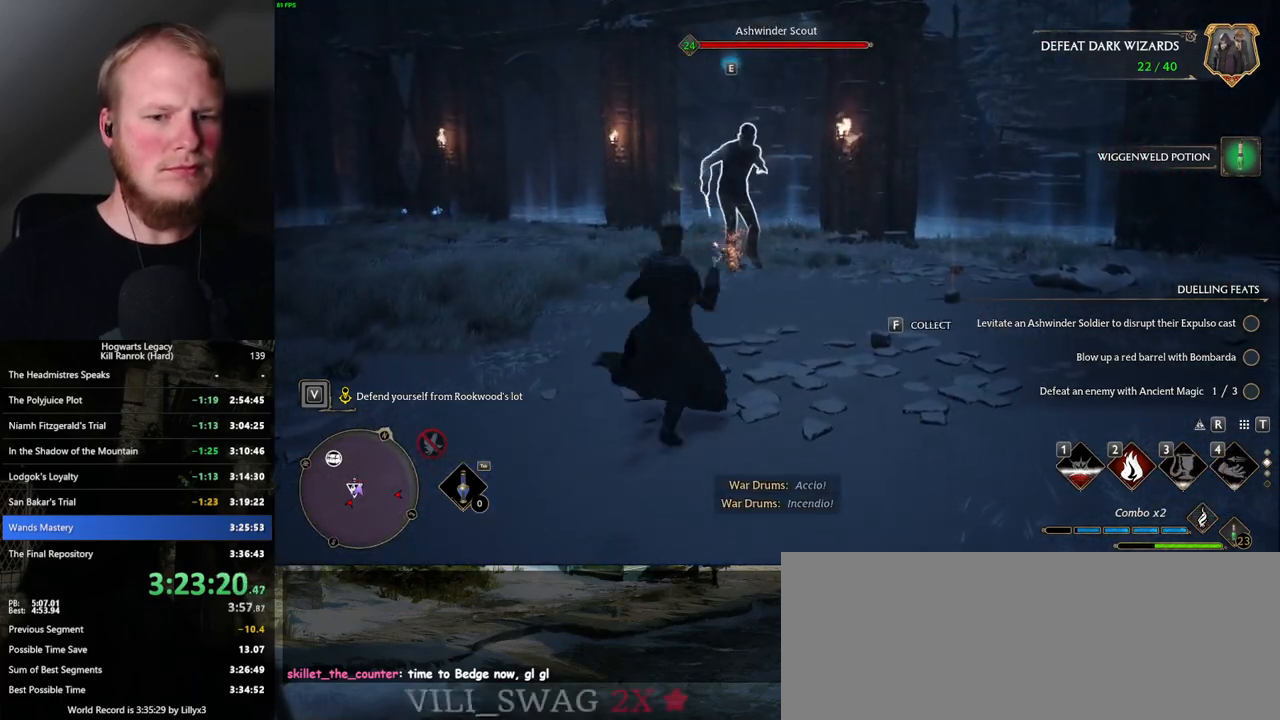
{"keys": ["w"], "mouse": [], "events": [[17, "mouse_wheel", "down"], [284, "mouse_wheel", "up"], [350, "1", "down"], [417, "1", "up"]]}
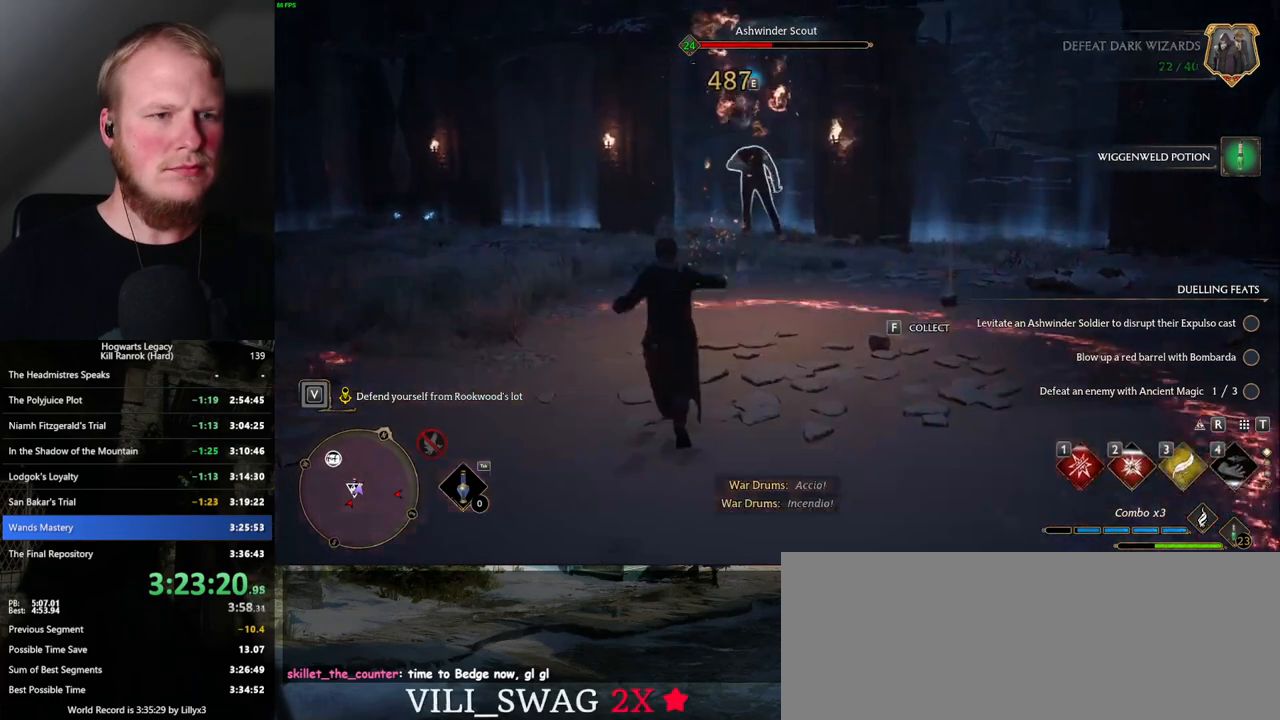
{"keys": ["a", "w"], "mouse": ["left"], "events": [[250, "mouse_left", "down"], [284, "a", "down"], [317, "mouse_left", "up"], [367, "a", "up"], [417, "a", "down"], [417, "mouse_left", "down"]]}
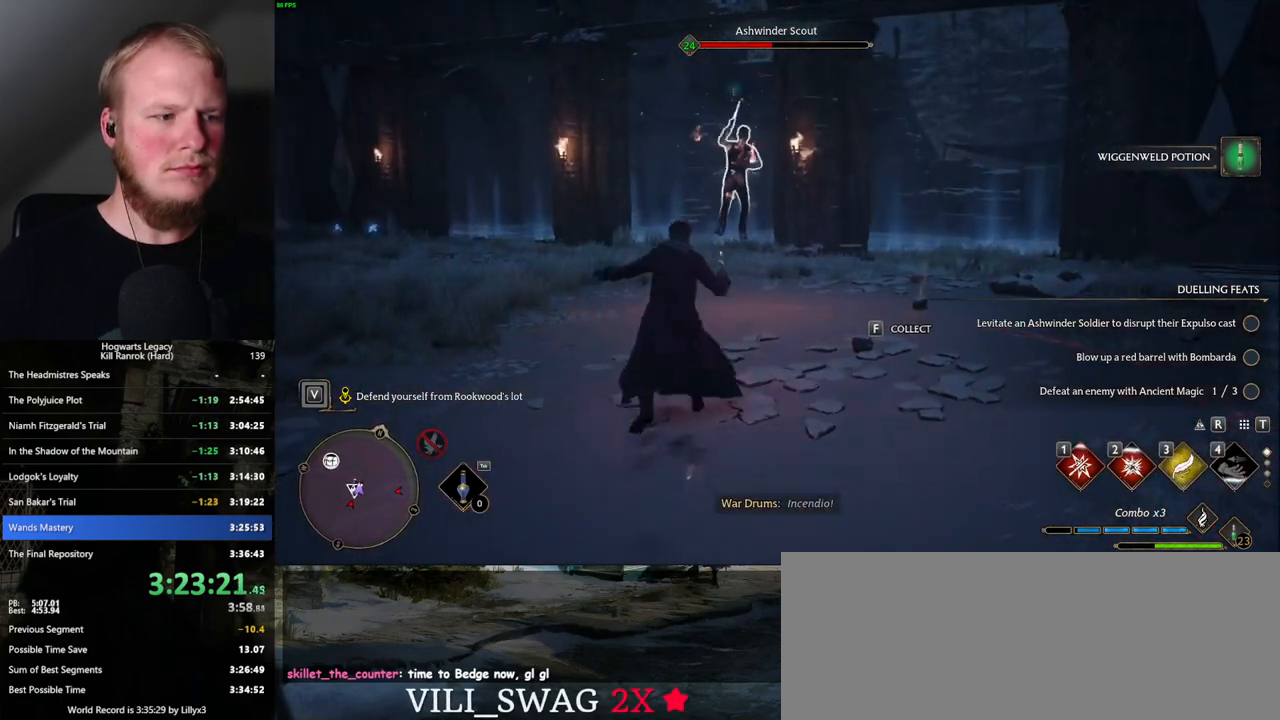
{"keys": ["w"], "mouse": ["left"], "events": [[17, "mouse_left", "up"], [100, "mouse_left", "down"], [150, "a", "up"], [200, "mouse_left", "up"], [284, "mouse_left", "down"], [367, "mouse_left", "up"], [434, "mouse_left", "down"]]}
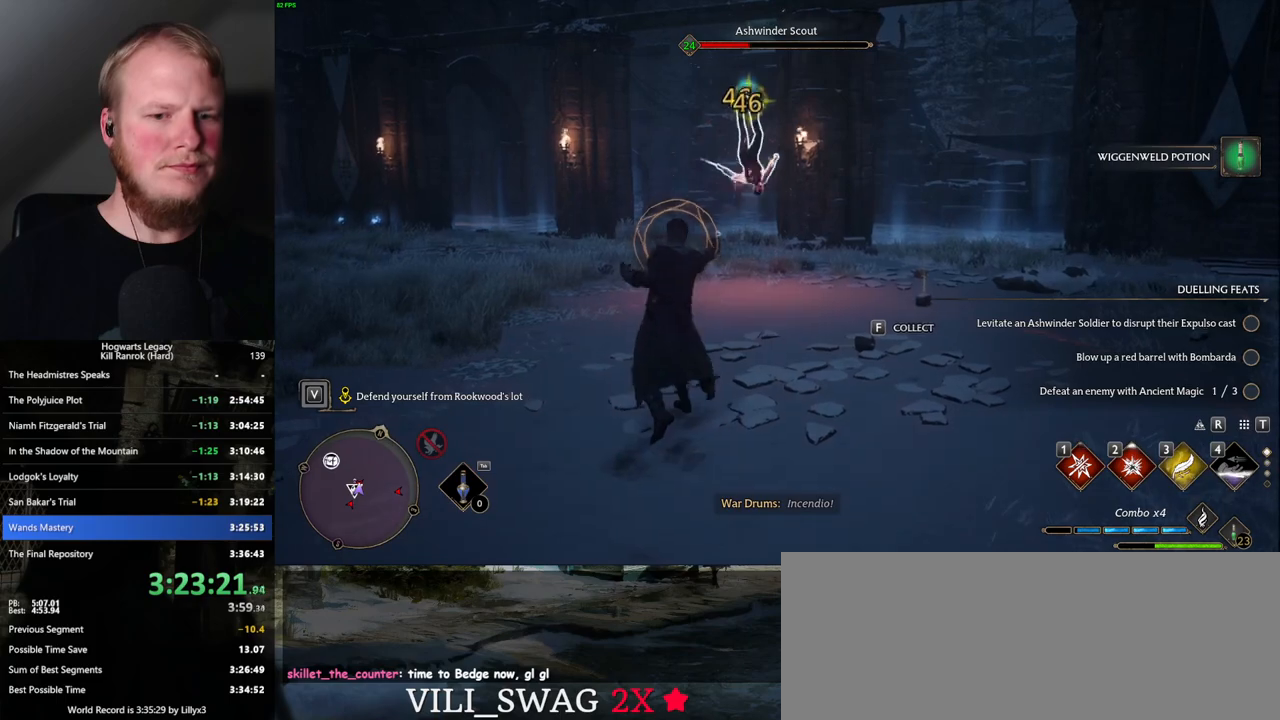
{"keys": ["a", "w"], "mouse": [], "events": [[34, "mouse_left", "up"], [84, "space", "down"], [217, "a", "down"], [217, "space", "up"], [334, "w", "up"], [450, "w", "down"]]}
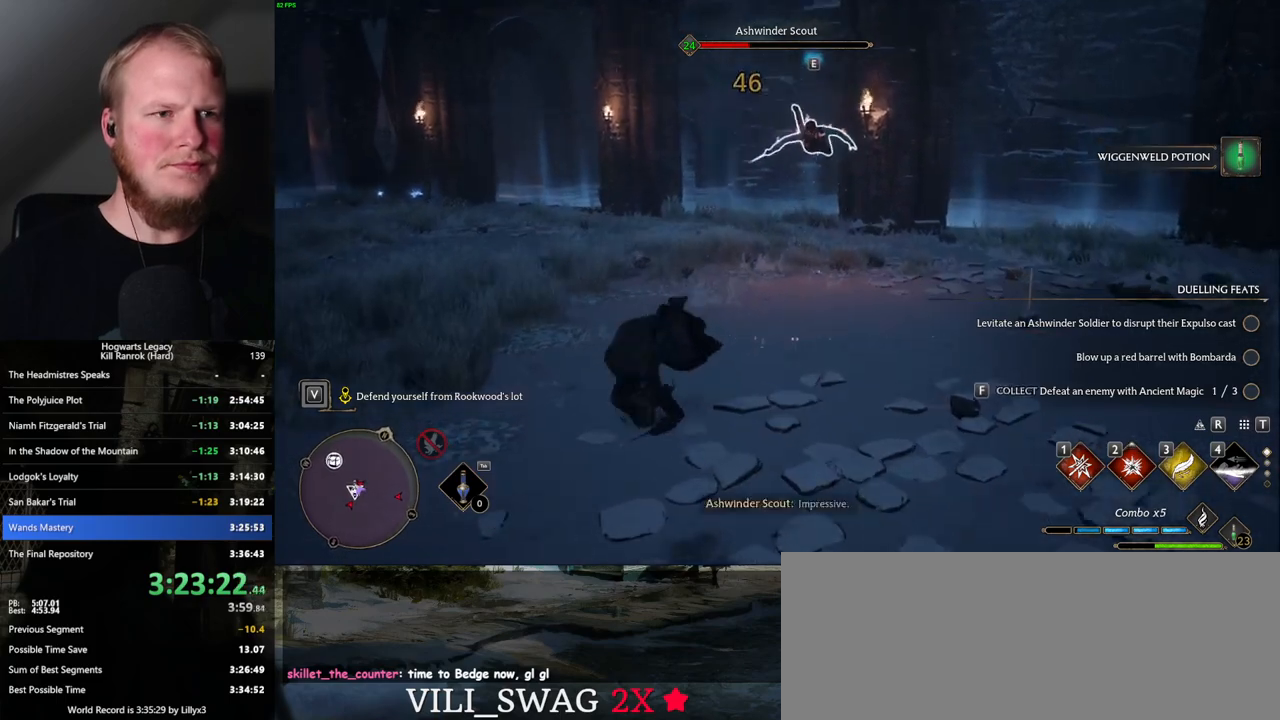
{"keys": ["w"], "mouse": [], "events": [[17, "a", "up"], [234, "1", "down"], [317, "1", "up"], [400, "1", "down"], [484, "1", "up"]]}
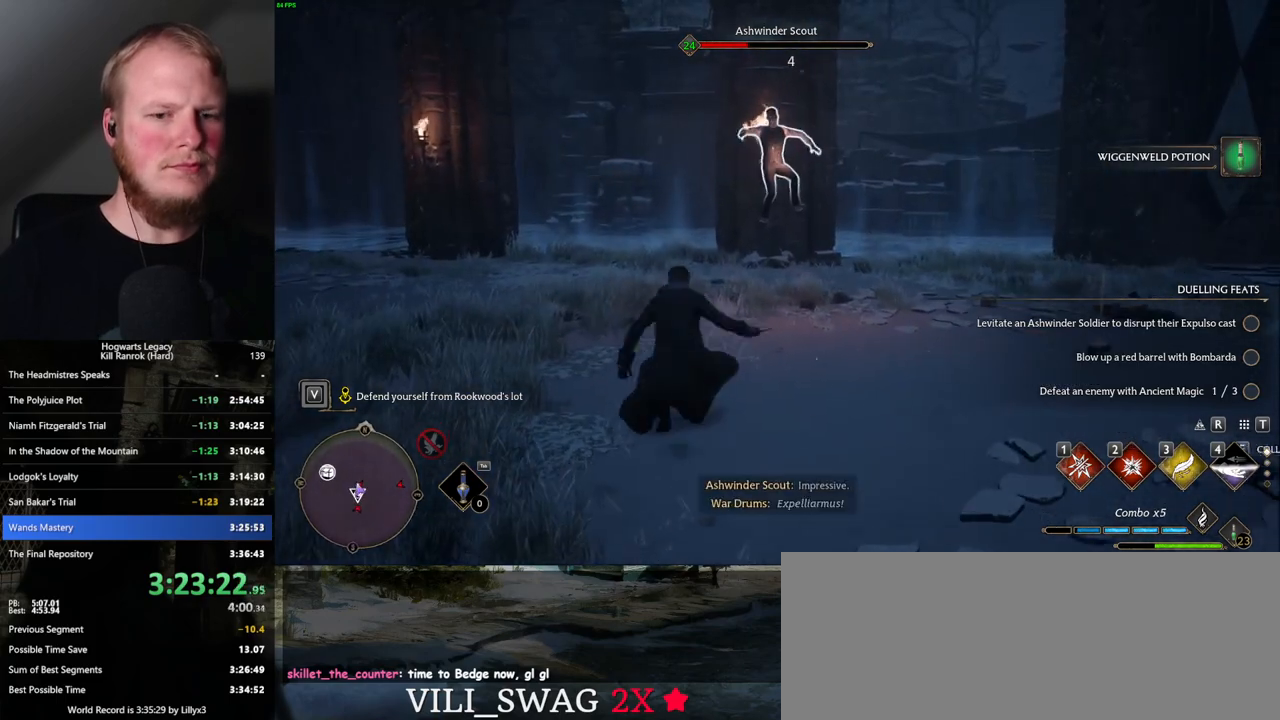
{"keys": ["w"], "mouse": [], "events": [[67, "1", "down"], [167, "1", "up"]]}
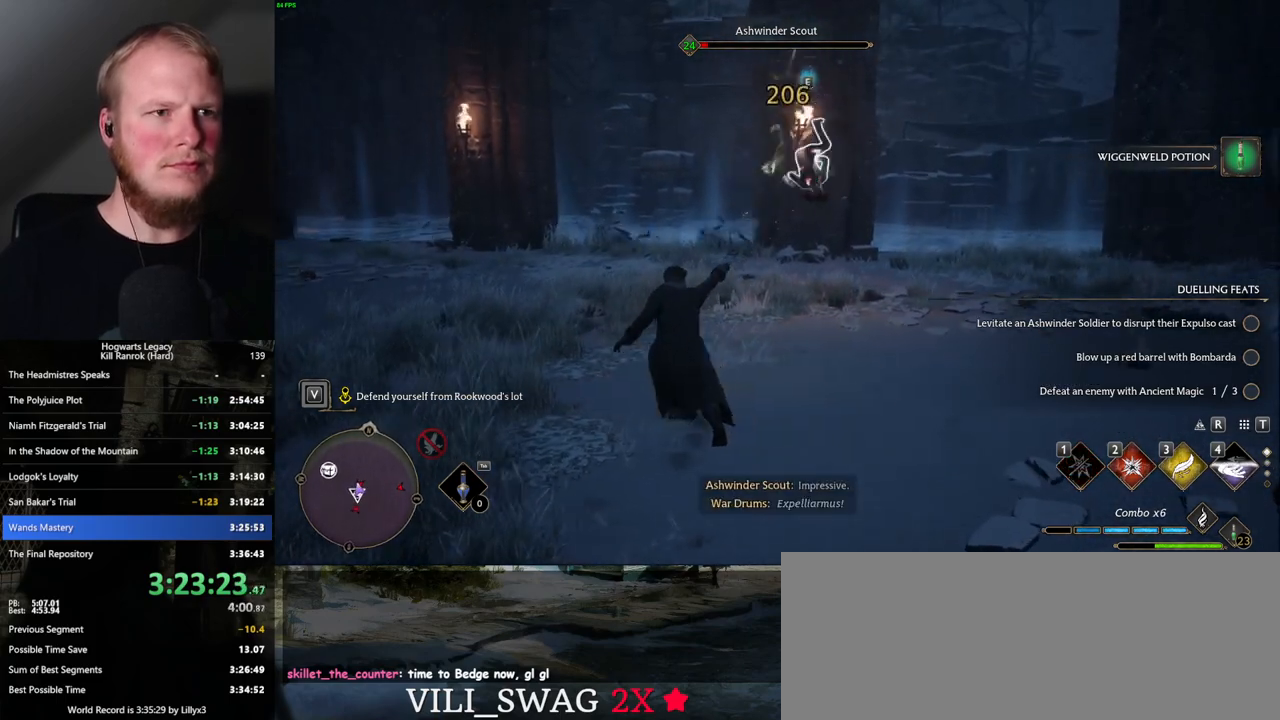
{"keys": ["w"], "mouse": [], "events": [[67, "2", "down"], [167, "2", "up"]]}
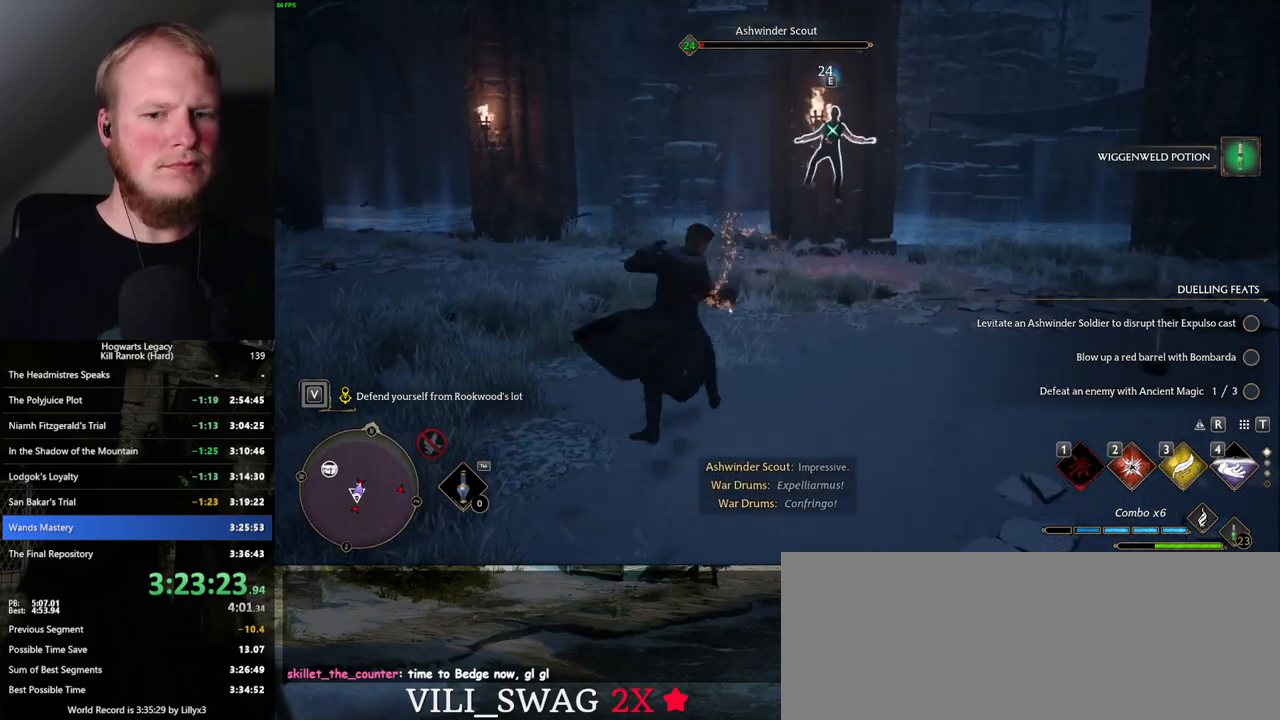
{"keys": ["w"], "mouse": [], "events": [[400, "mouse_wheel", "down"], [434, "mouse_wheel", "up"]]}
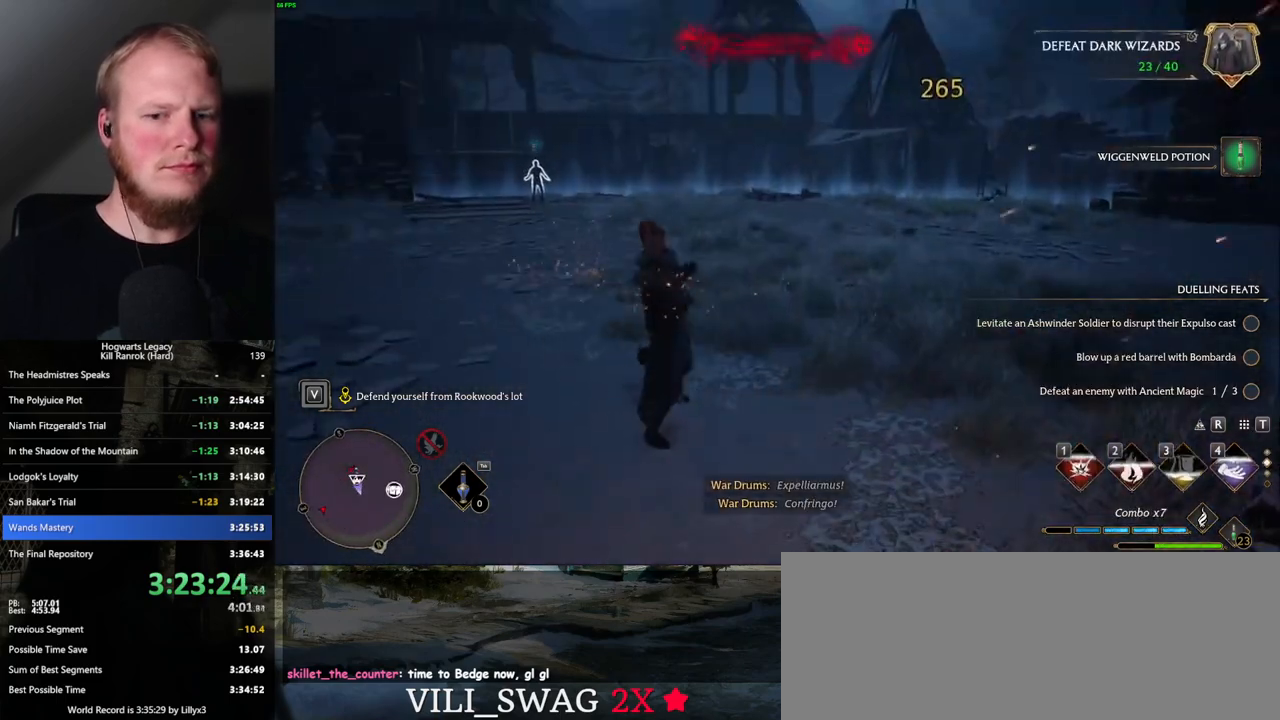
{"keys": ["w"], "mouse": [], "events": []}
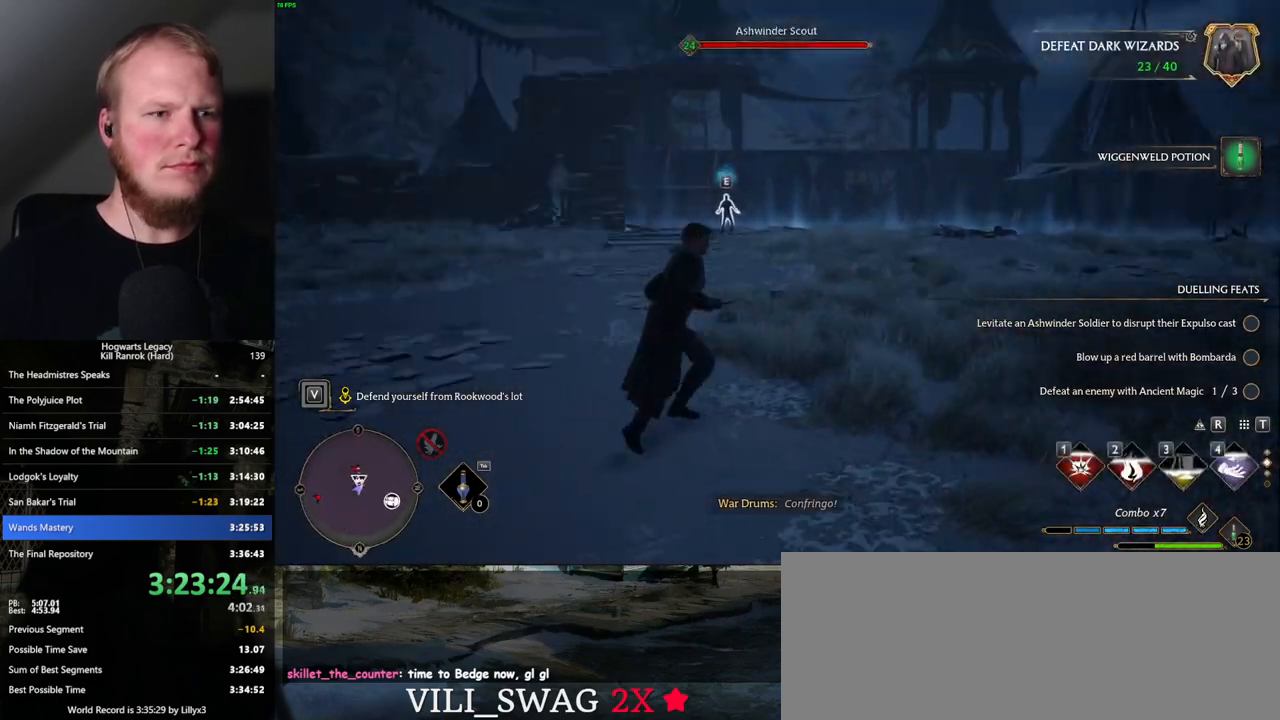
{"keys": ["shift_l", "space", "w"], "mouse": [], "events": [[67, "mouse_left", "down"], [184, "mouse_left", "up"], [450, "space", "down"], [484, "shift_l", "down"]]}
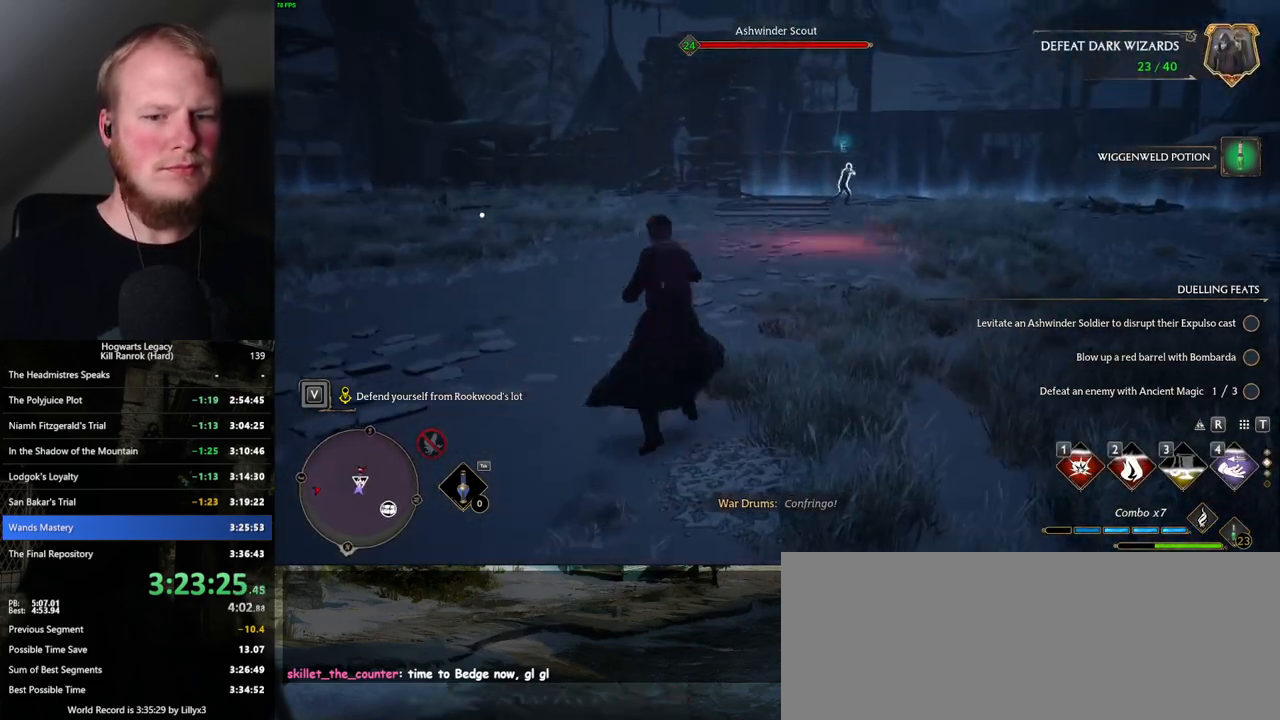
{"keys": ["w"], "mouse": [], "events": [[134, "shift_l", "up"], [450, "space", "up"]]}
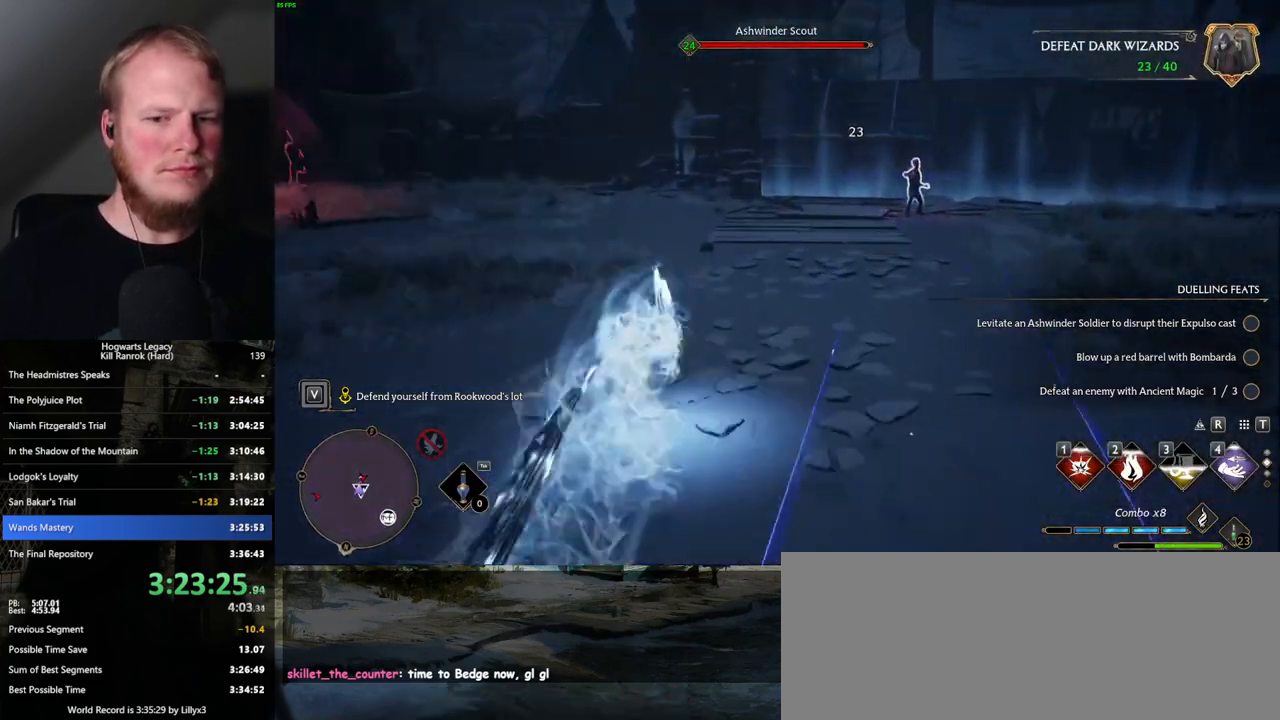
{"keys": ["w"], "mouse": [], "events": []}
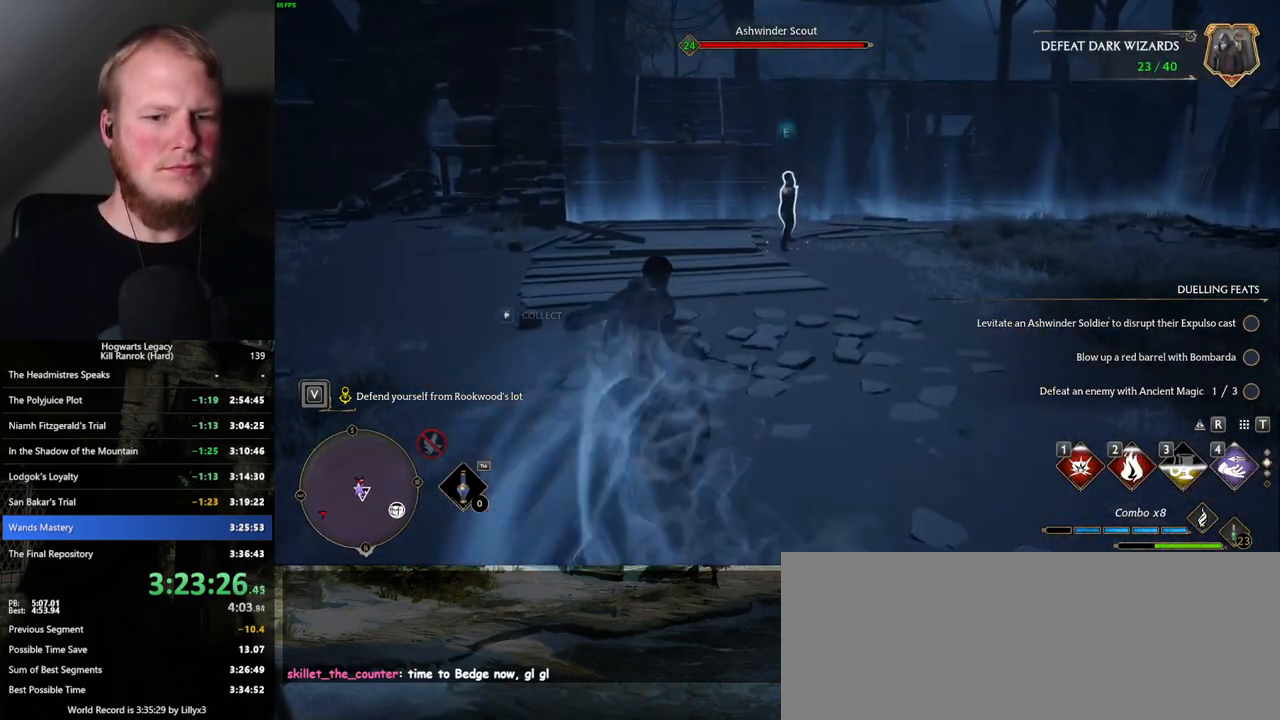
{"keys": ["4", "w"], "mouse": [], "events": [[184, "4", "down"], [267, "4", "up"], [334, "4", "down"], [417, "4", "up"], [484, "4", "down"]]}
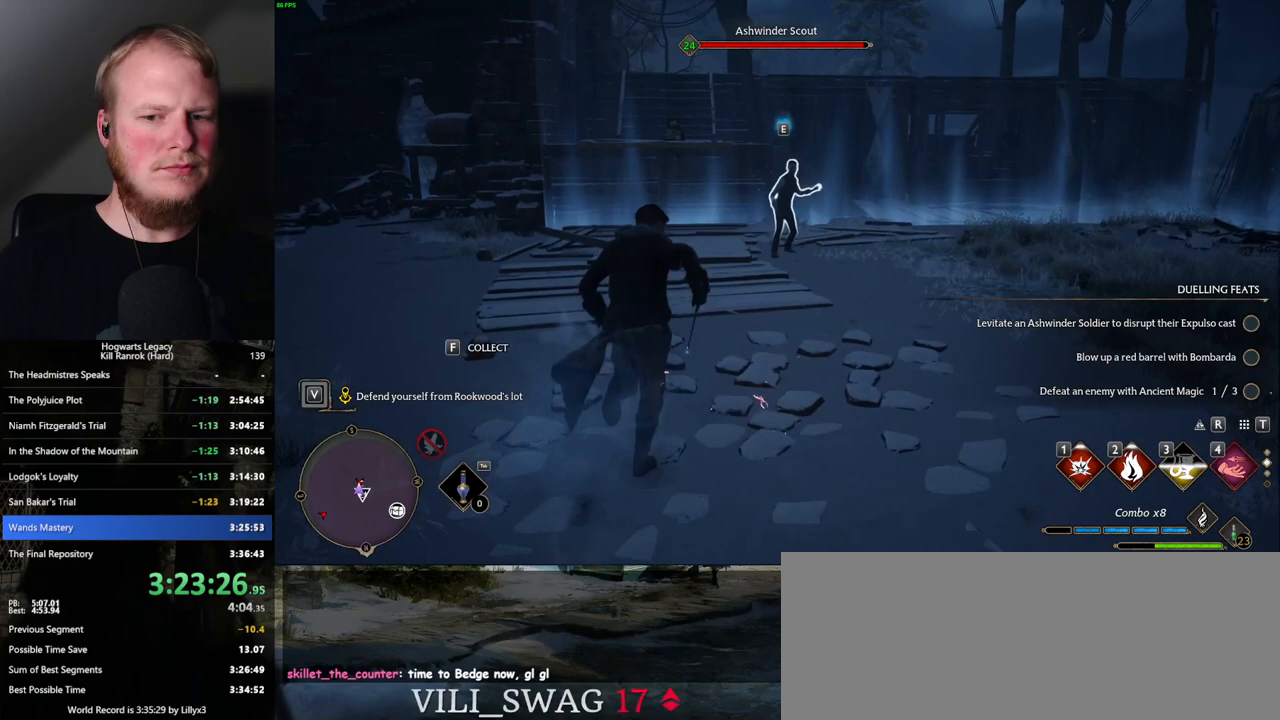
{"keys": ["w"], "mouse": [], "events": [[50, "4", "up"], [134, "4", "down"], [200, "4", "up"], [284, "4", "down"], [350, "4", "up"]]}
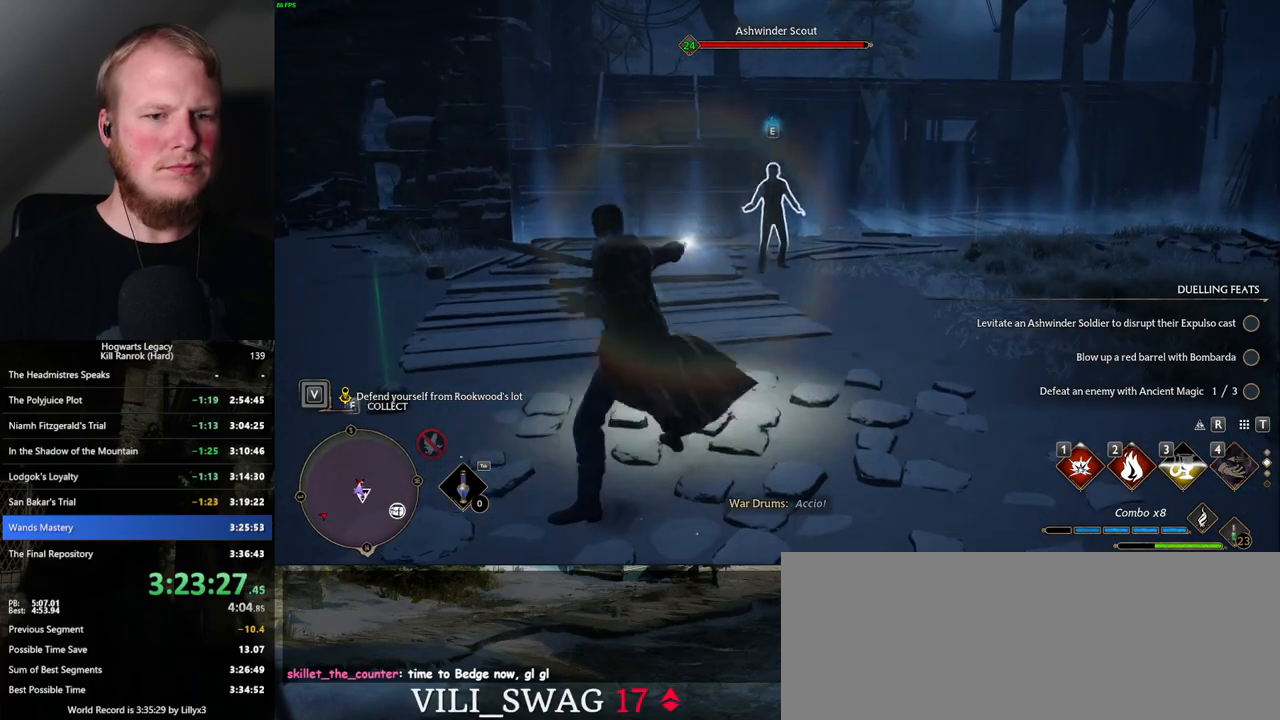
{"keys": ["2", "w"], "mouse": [], "events": [[500, "2", "down"]]}
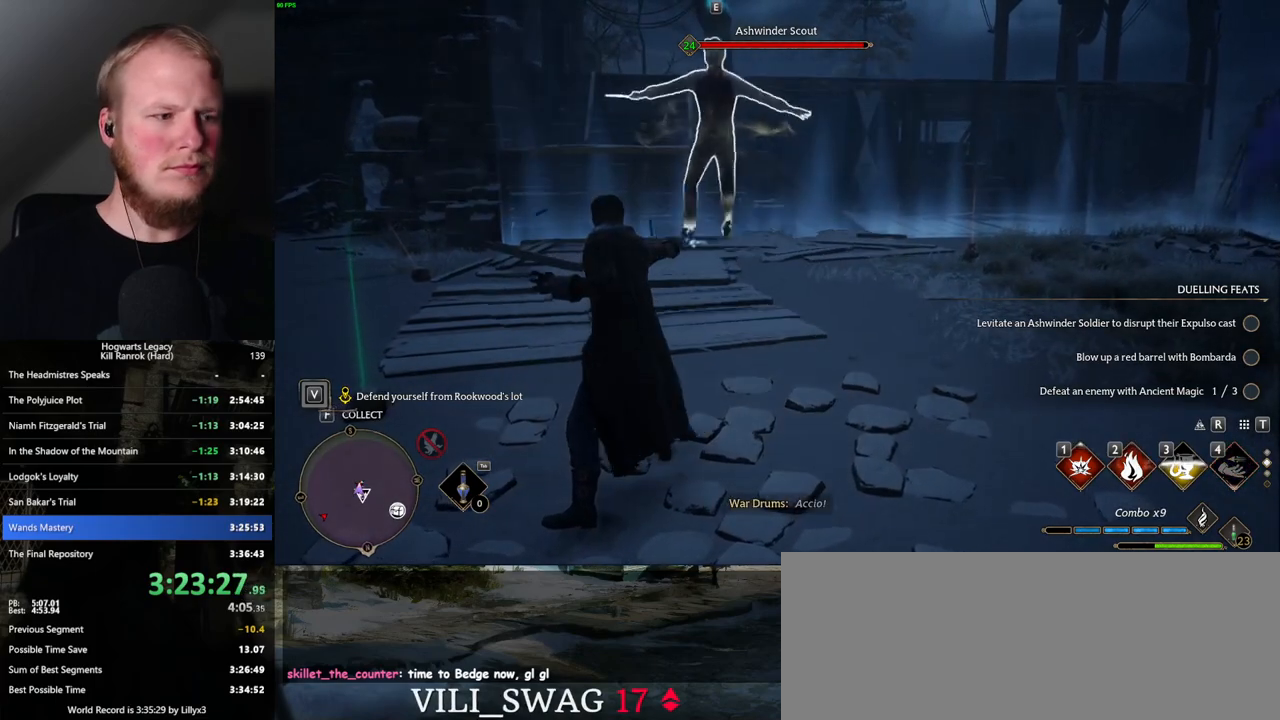
{"keys": ["w"], "mouse": [], "events": [[100, "2", "up"]]}
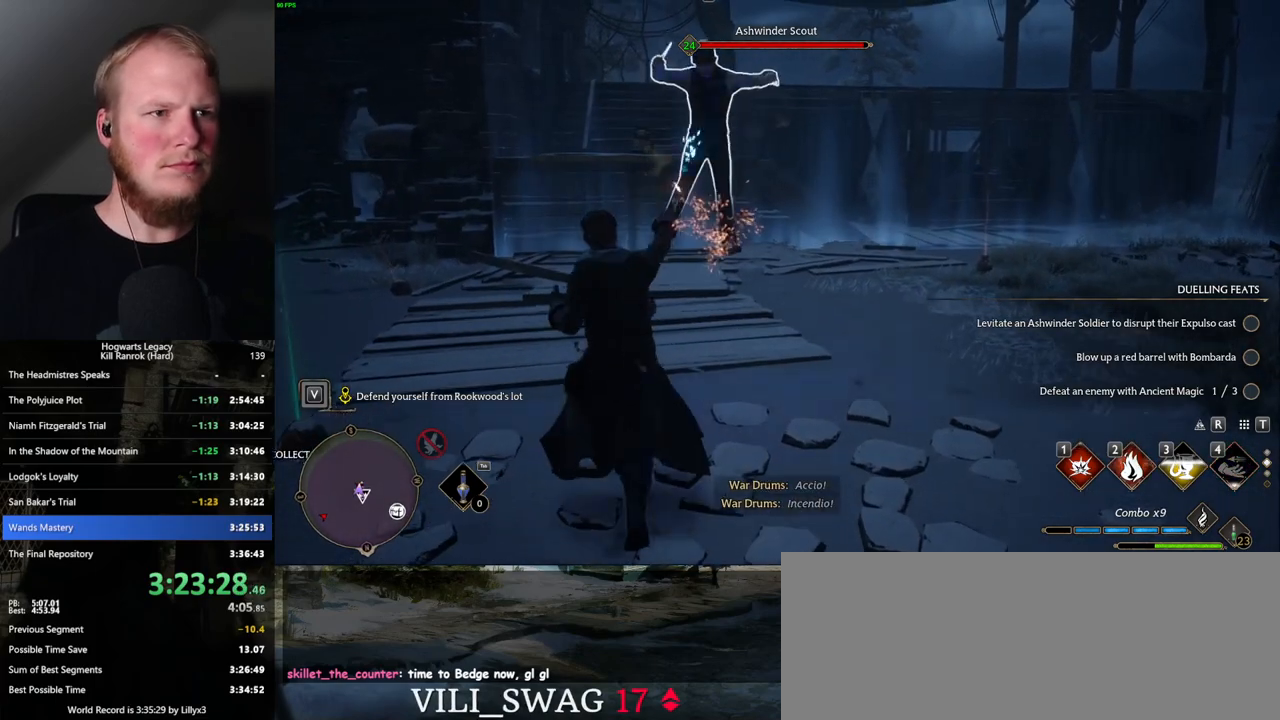
{"keys": ["w"], "mouse": [], "events": [[267, "mouse_left", "down"], [367, "mouse_left", "up"]]}
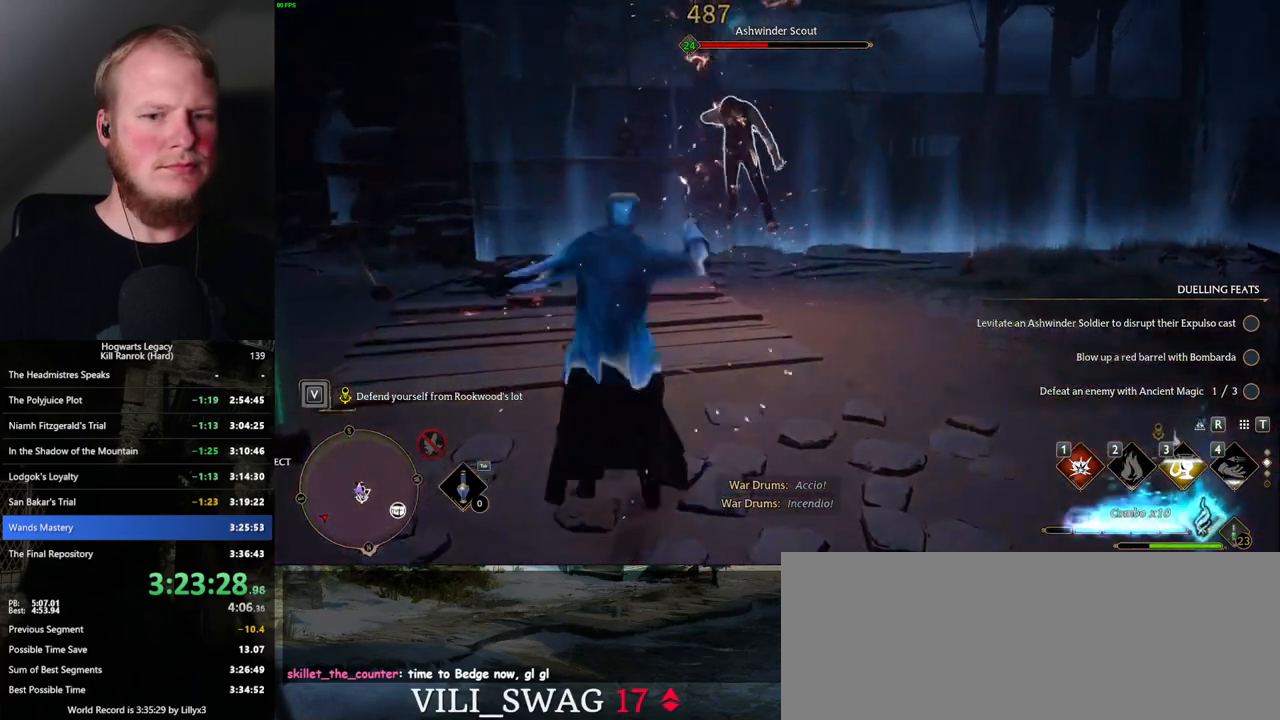
{"keys": ["w"], "mouse": [], "events": [[150, "1", "down"], [250, "1", "up"]]}
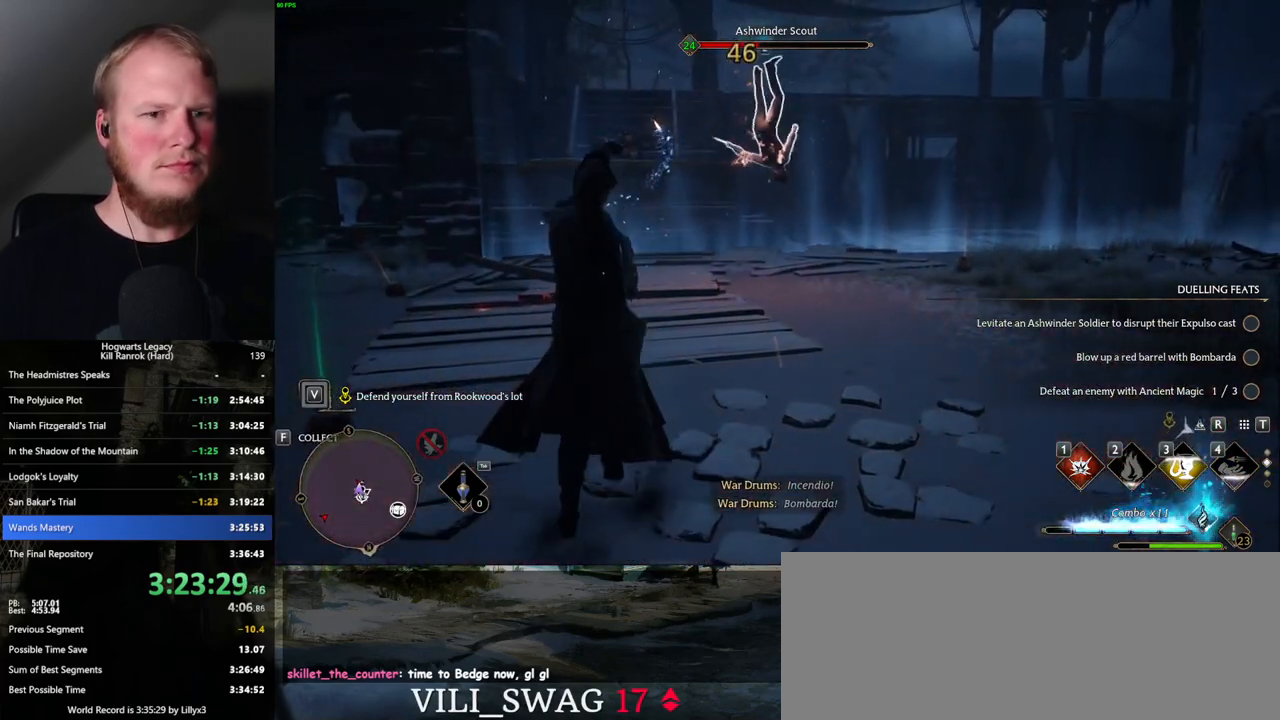
{"keys": ["w"], "mouse": ["left"], "events": [[484, "mouse_left", "down"]]}
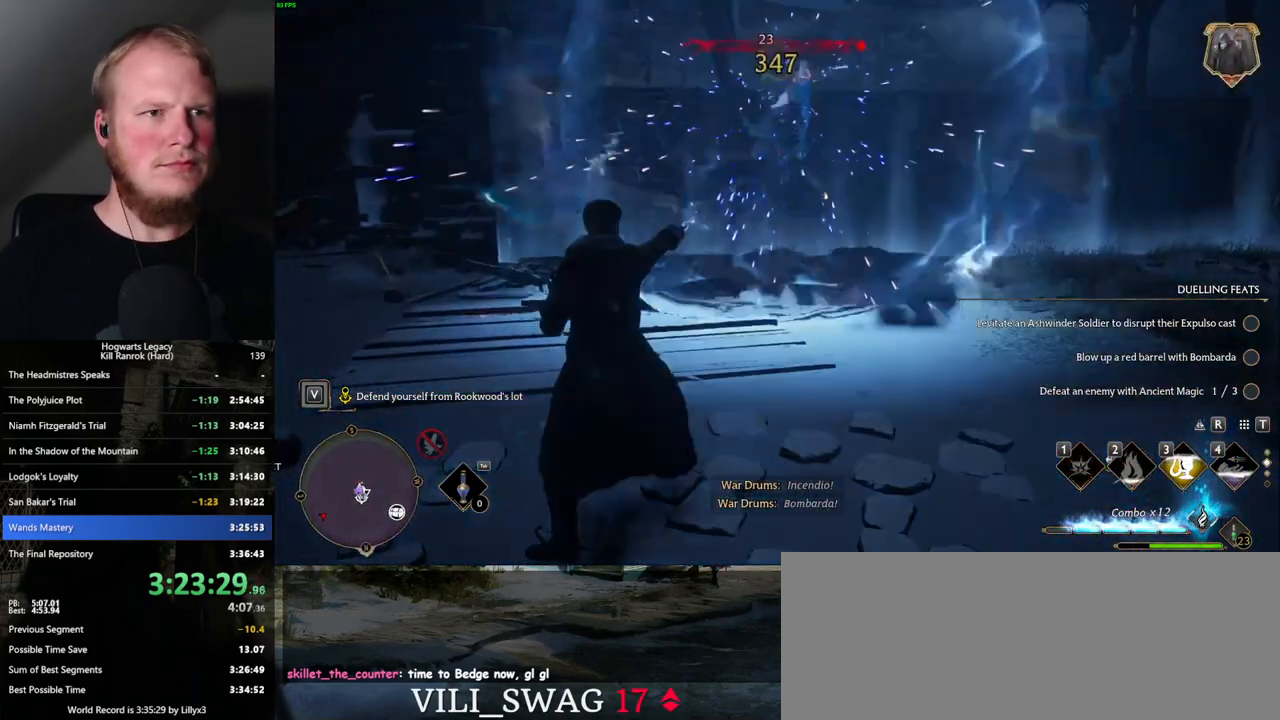
{"keys": ["a", "w"], "mouse": [], "events": [[34, "mouse_left", "up"], [167, "a", "down"], [317, "space", "down"], [434, "space", "up"]]}
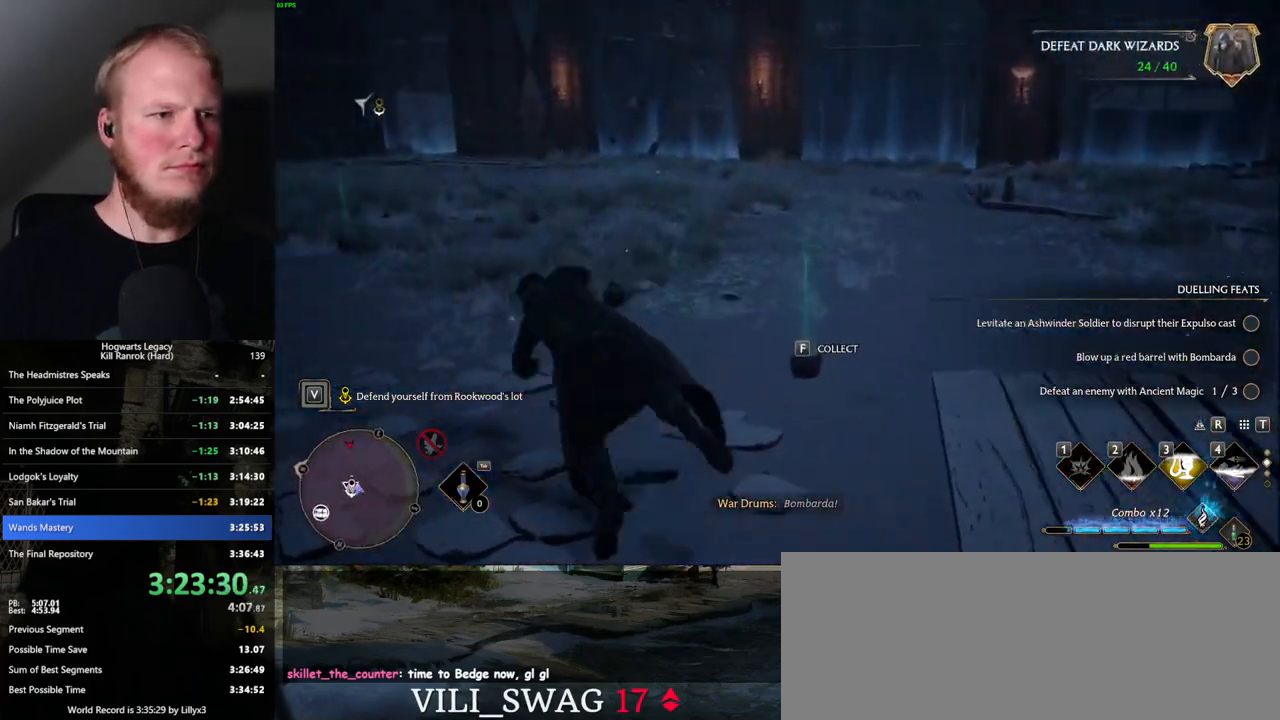
{"keys": ["f", "w"], "mouse": [], "events": [[367, "f", "down"], [384, "a", "up"]]}
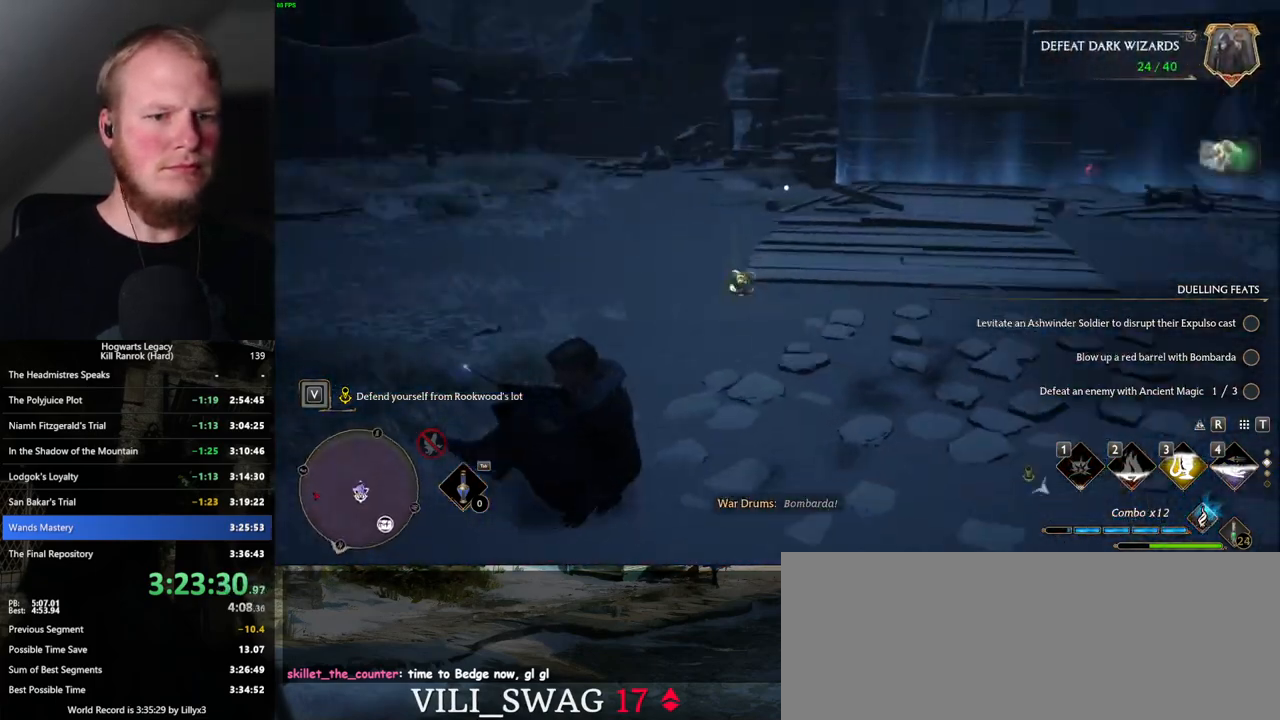
{"keys": [], "mouse": [], "events": [[17, "f", "up"], [417, "w", "up"]]}
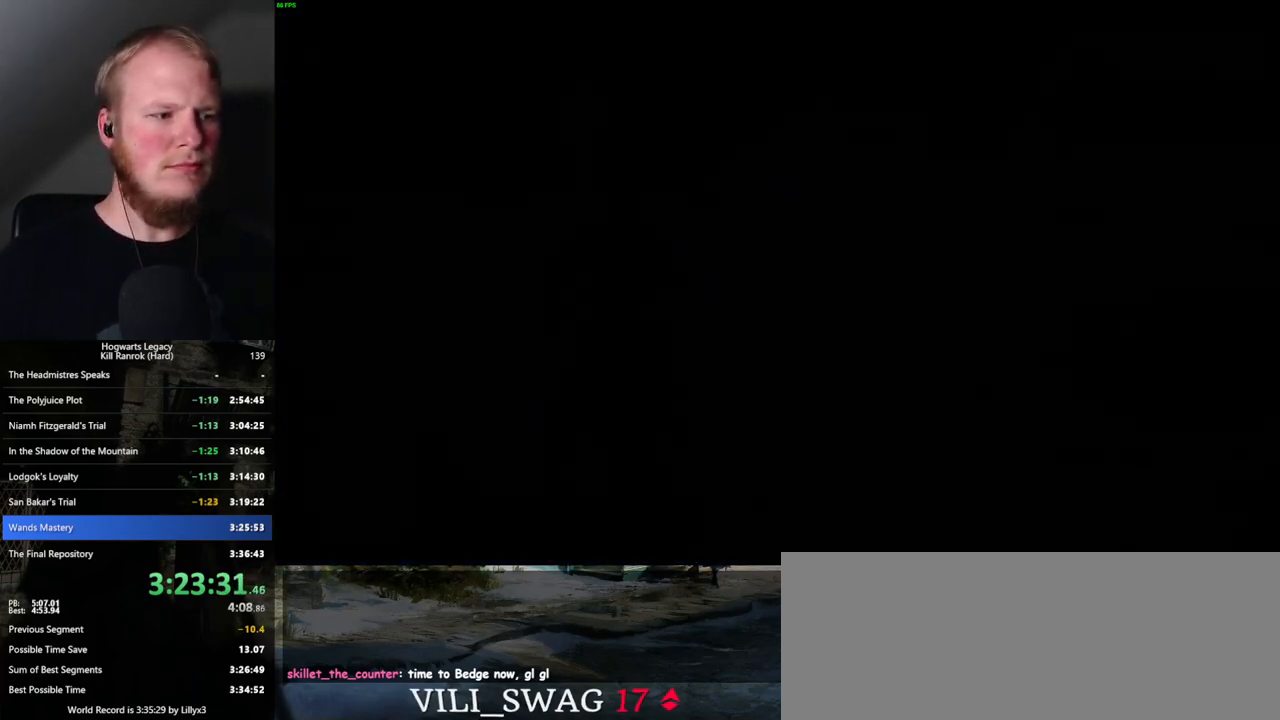
{"keys": [], "mouse": [], "events": []}
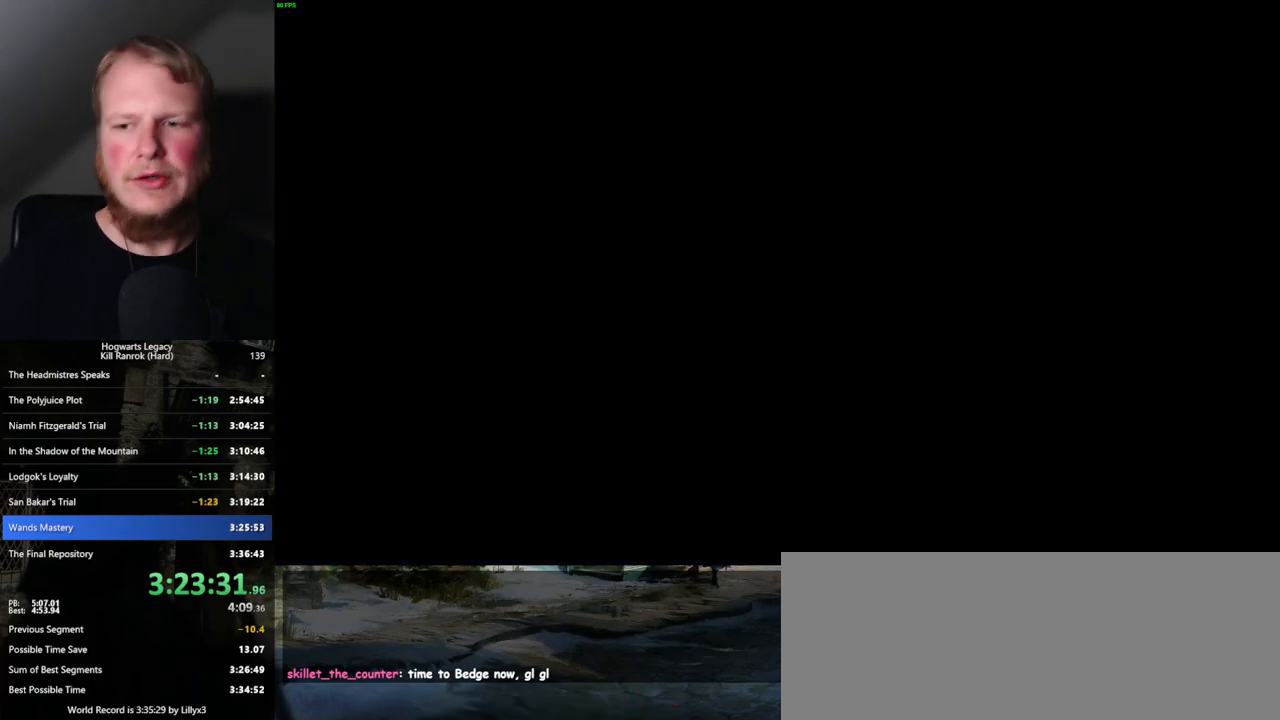
{"keys": [], "mouse": [], "events": []}
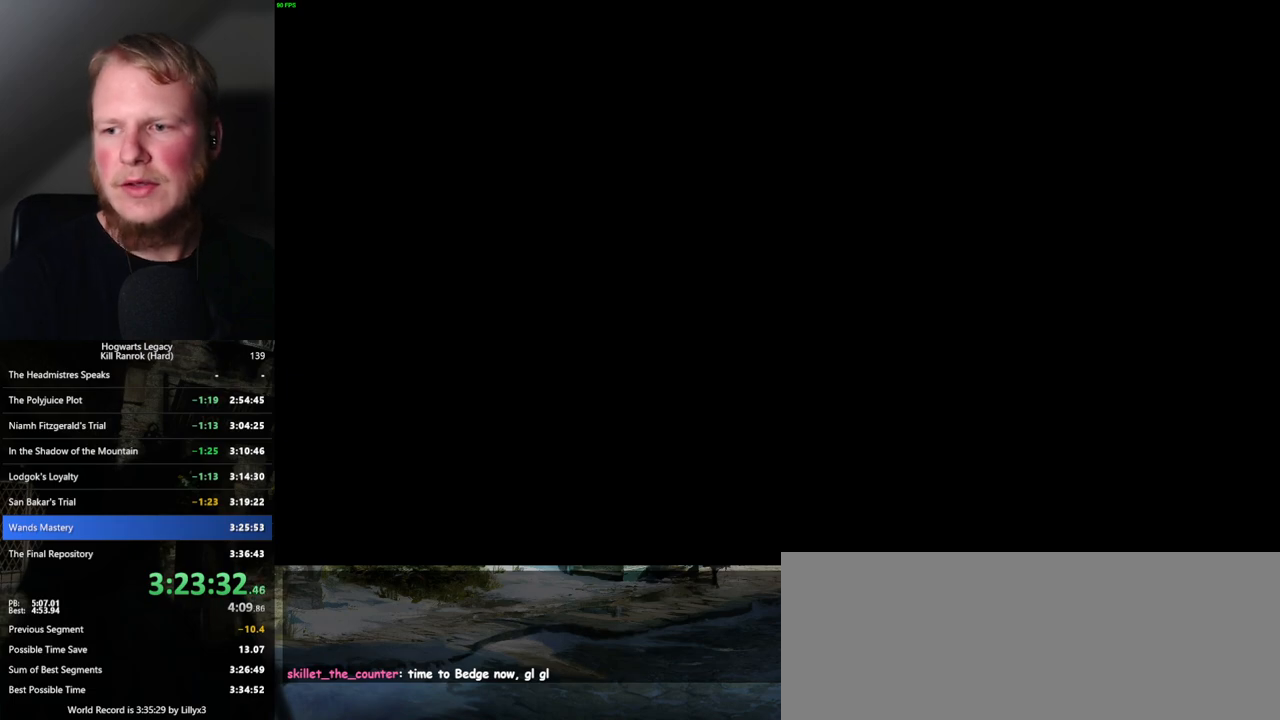
{"keys": [], "mouse": [], "events": []}
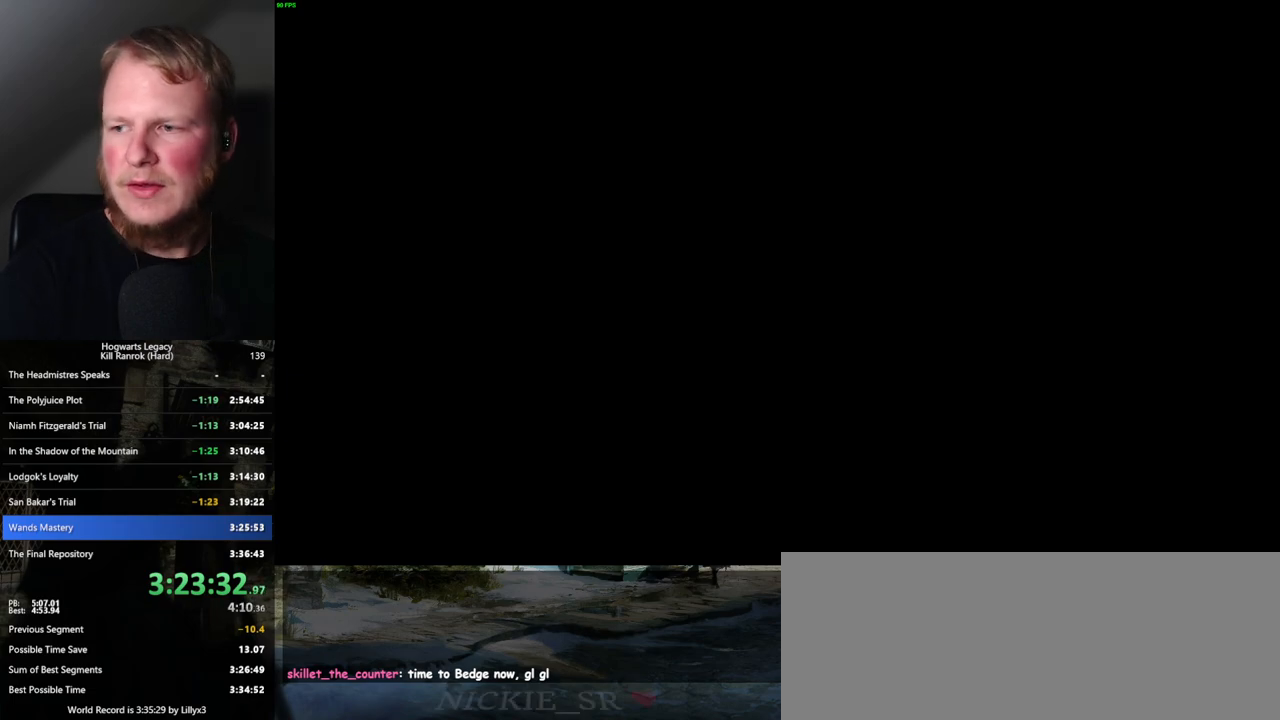
{"keys": [], "mouse": [], "events": []}
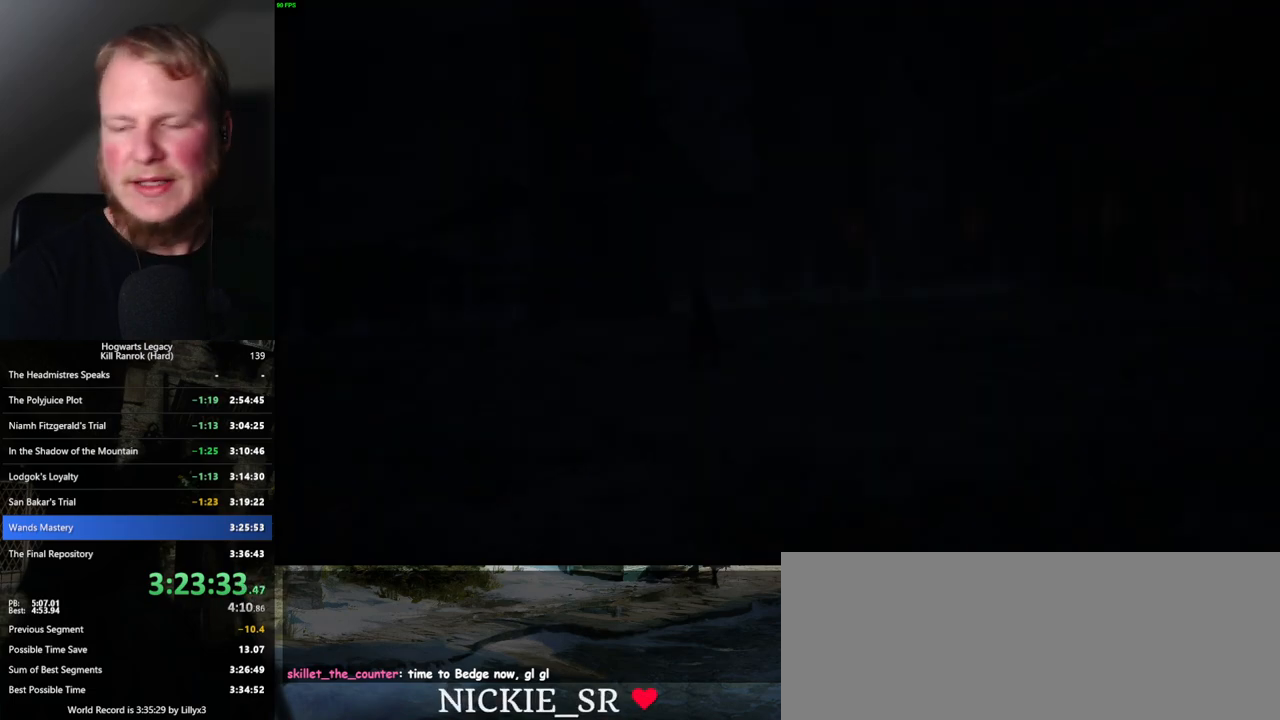
{"keys": [], "mouse": [], "events": [[400, "space", "down"], [450, "space", "up"]]}
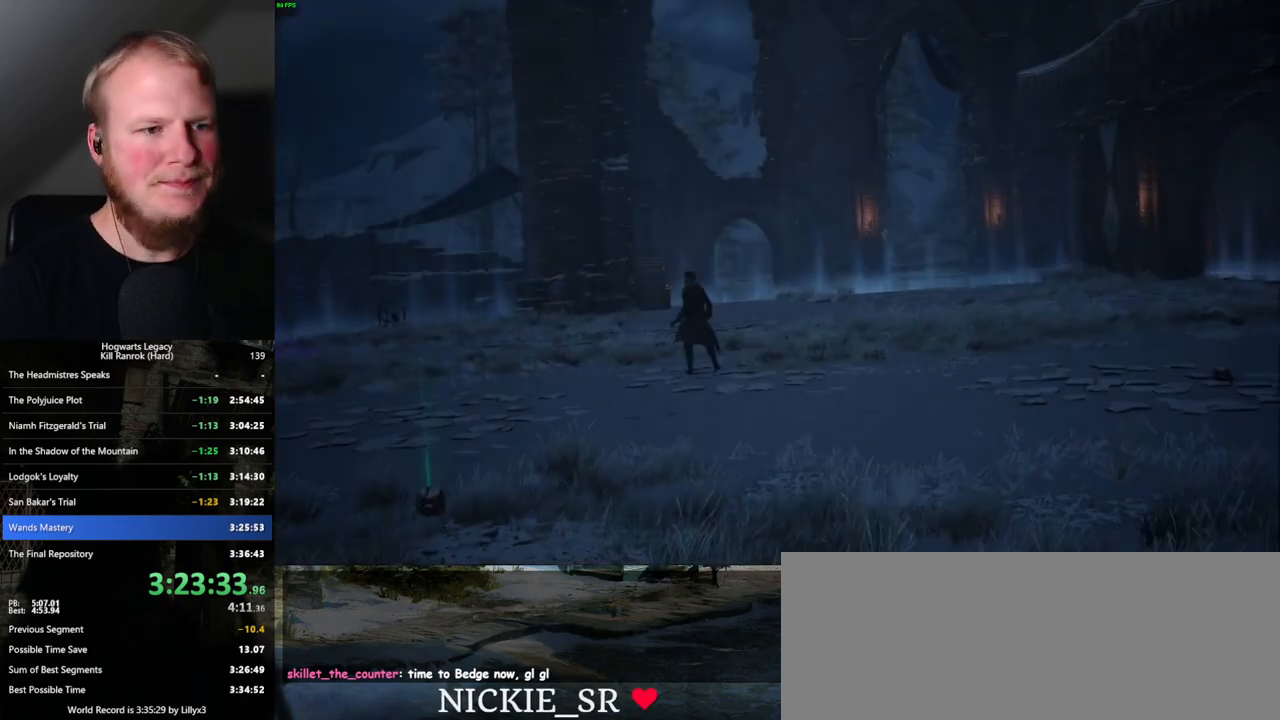
{"keys": [], "mouse": [], "events": [[434, "space", "down"], [484, "space", "up"]]}